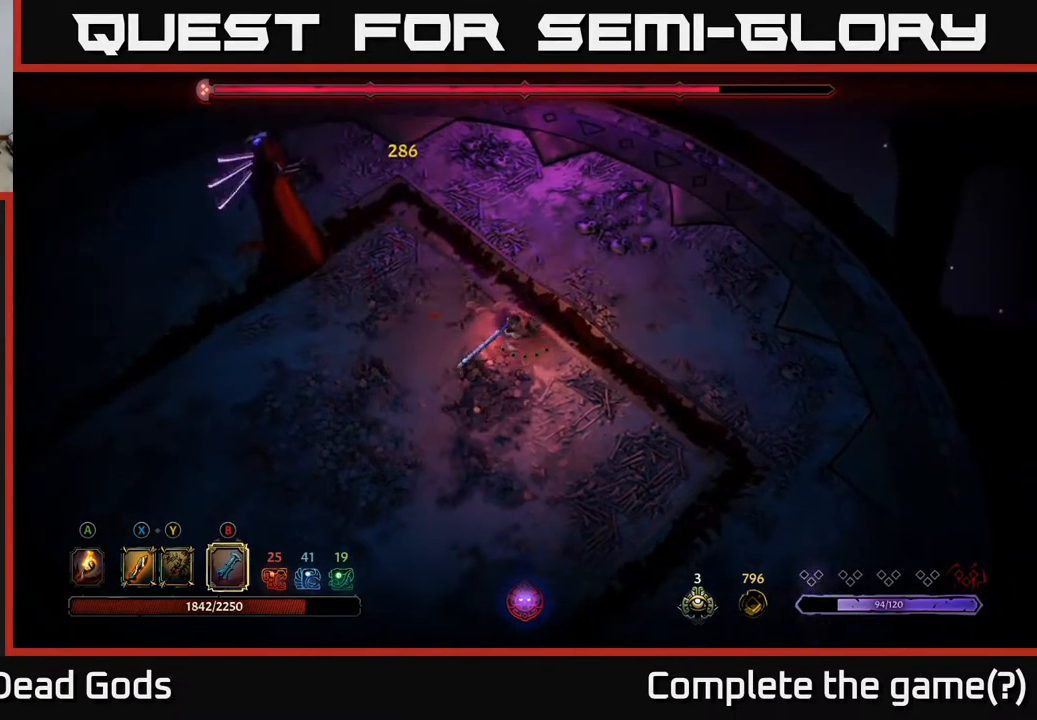
Gameplay with a controller (Xbox layout); each line is a JSON object with the inputs held at the frame after it. "events" lists button and stick changes between this image and that frame as [ms after this image, input, new state], when the widget could be followed in between.
{"buttons": [], "left_stick": "down-left", "right_stick": "center", "events": [[300, "left_stick", "down"], [433, "left_stick", "down-left"]]}
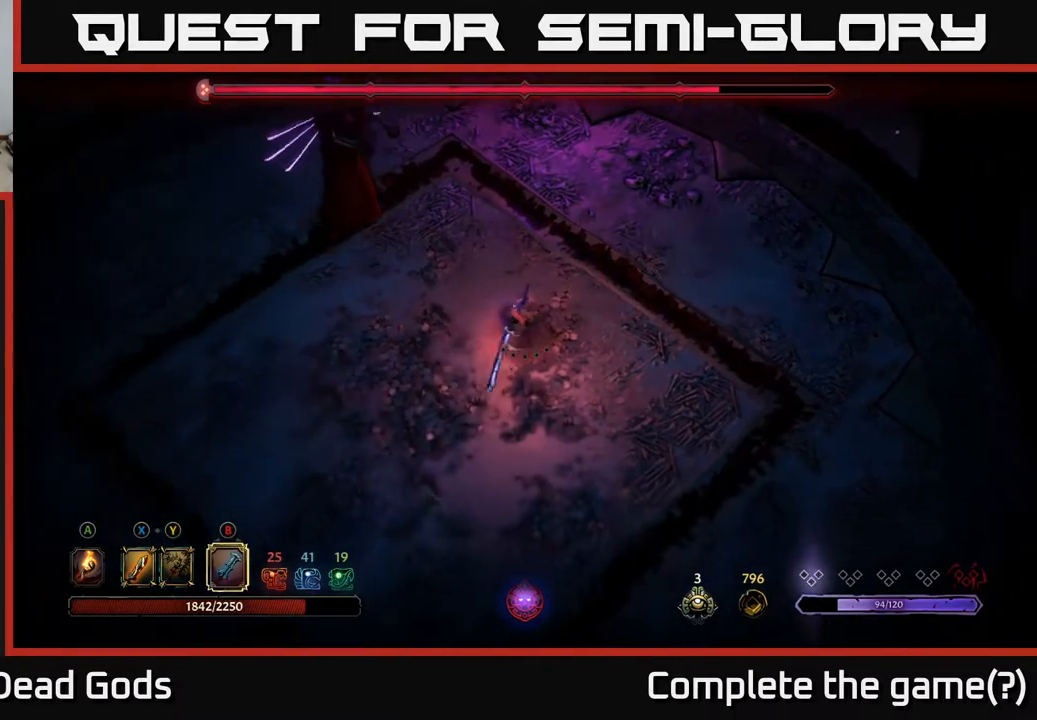
{"buttons": [], "left_stick": "down-left", "right_stick": "center", "events": []}
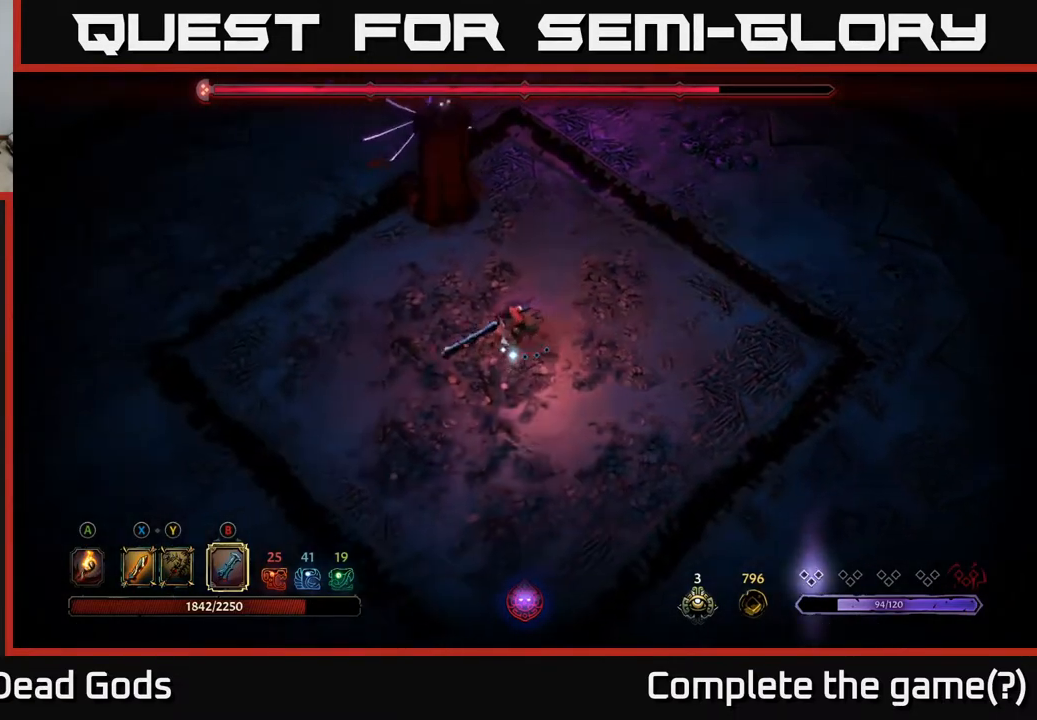
{"buttons": [], "left_stick": "left", "right_stick": "center", "events": [[367, "left_stick", "left"]]}
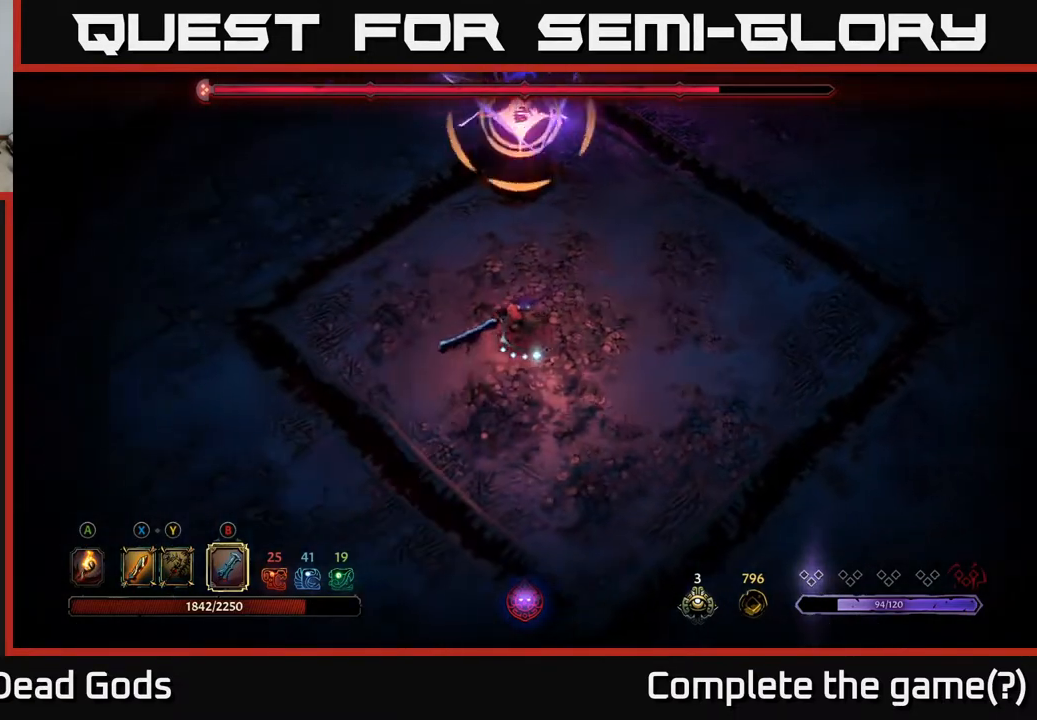
{"buttons": ["R2"], "left_stick": "up-left", "right_stick": "center", "events": [[500, "R2", "down"], [500, "left_stick", "up-left"]]}
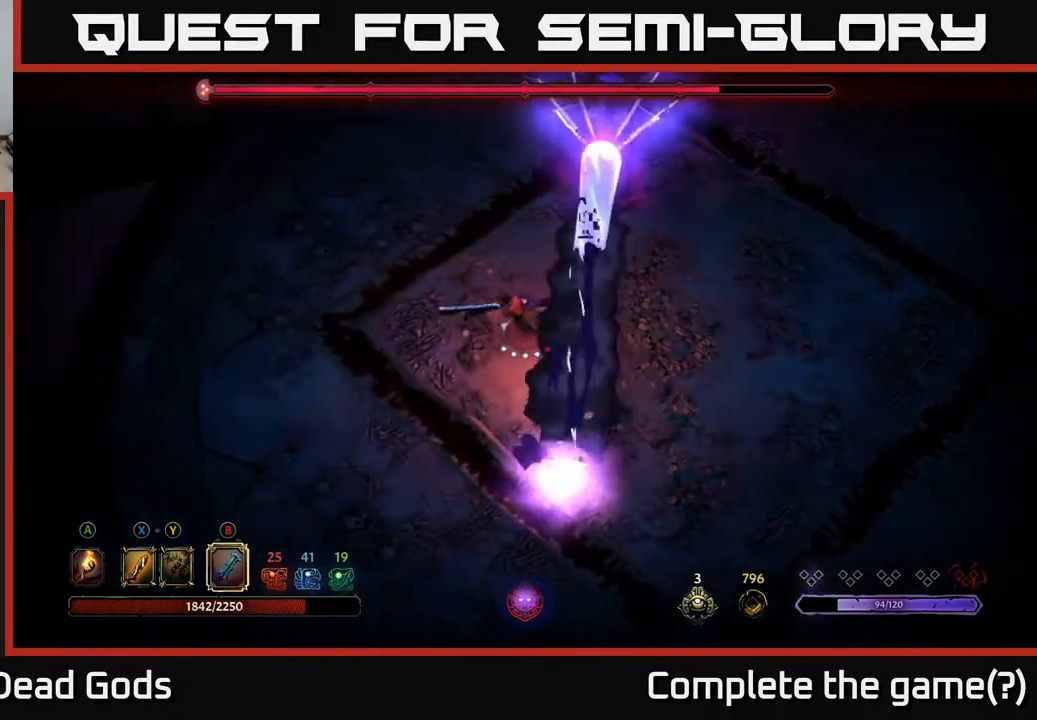
{"buttons": [], "left_stick": "up-left", "right_stick": "center", "events": [[317, "R2", "up"]]}
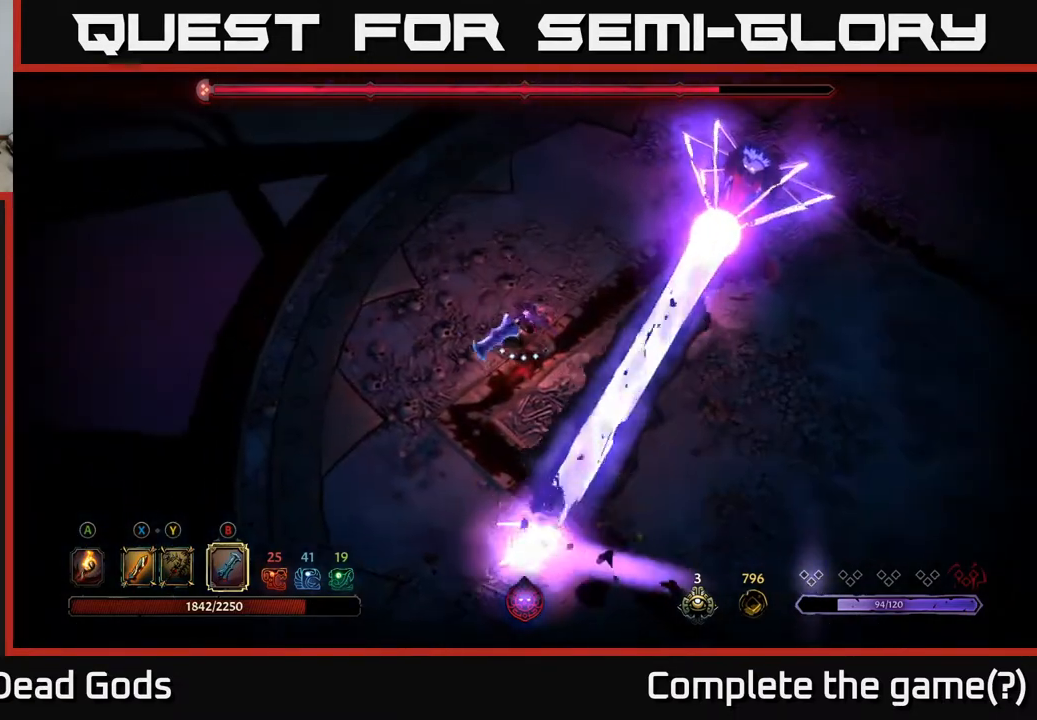
{"buttons": [], "left_stick": "up-right", "right_stick": "center", "events": [[33, "left_stick", "up"], [433, "left_stick", "up-right"]]}
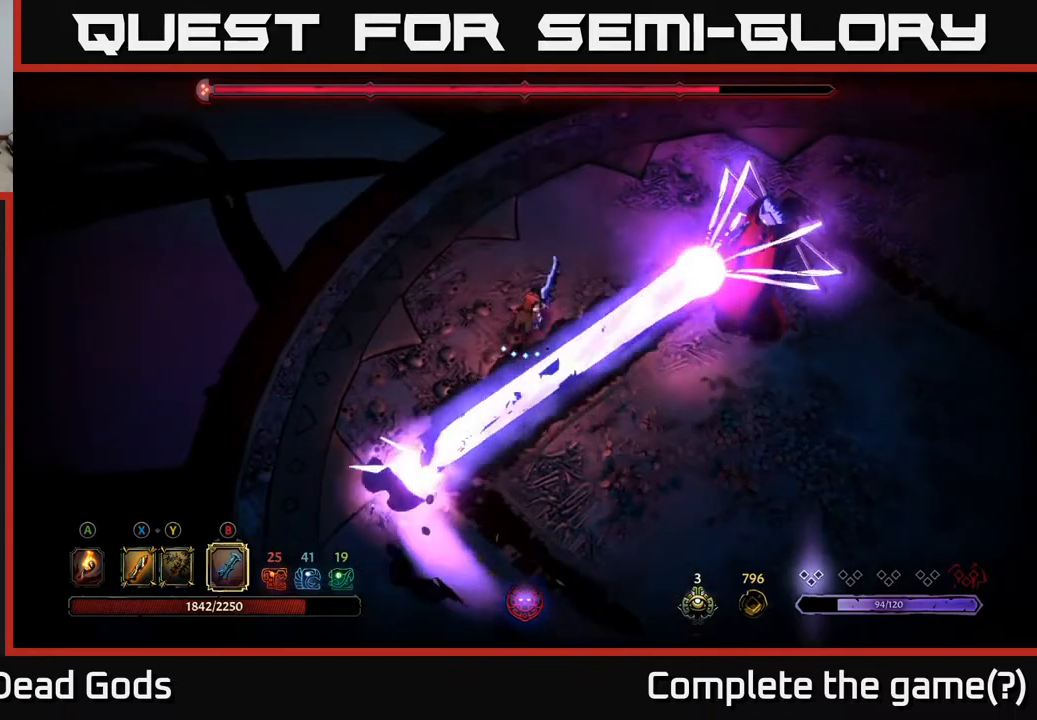
{"buttons": [], "left_stick": "up-right", "right_stick": "center", "events": [[50, "R2", "down"], [467, "R2", "up"]]}
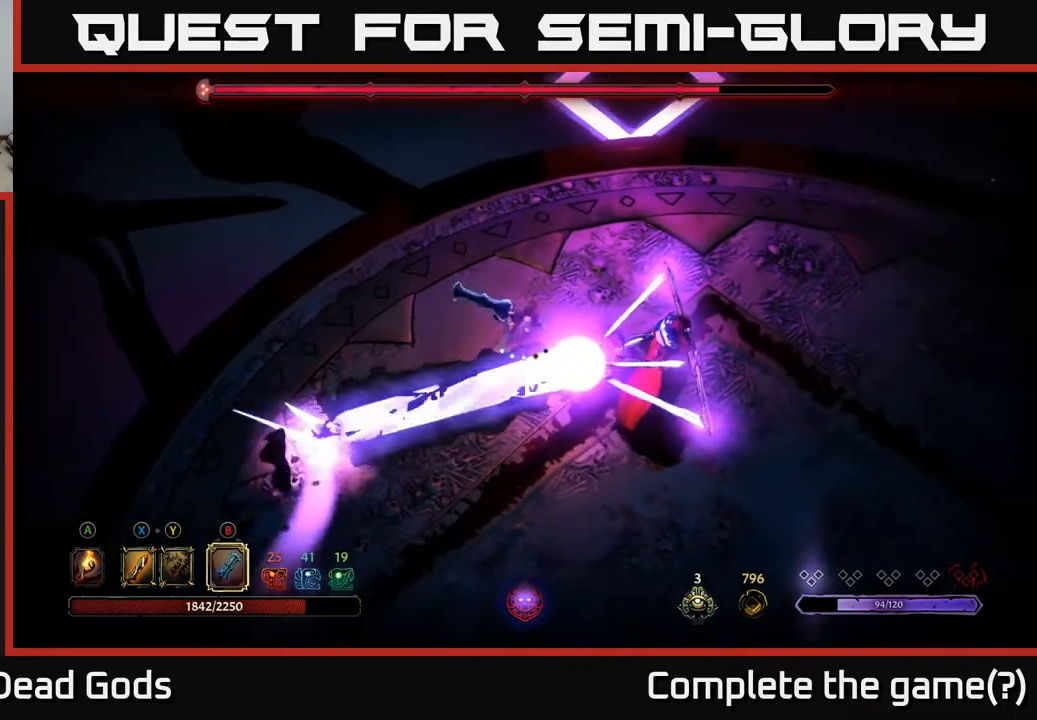
{"buttons": [], "left_stick": "right", "right_stick": "center", "events": [[383, "left_stick", "right"]]}
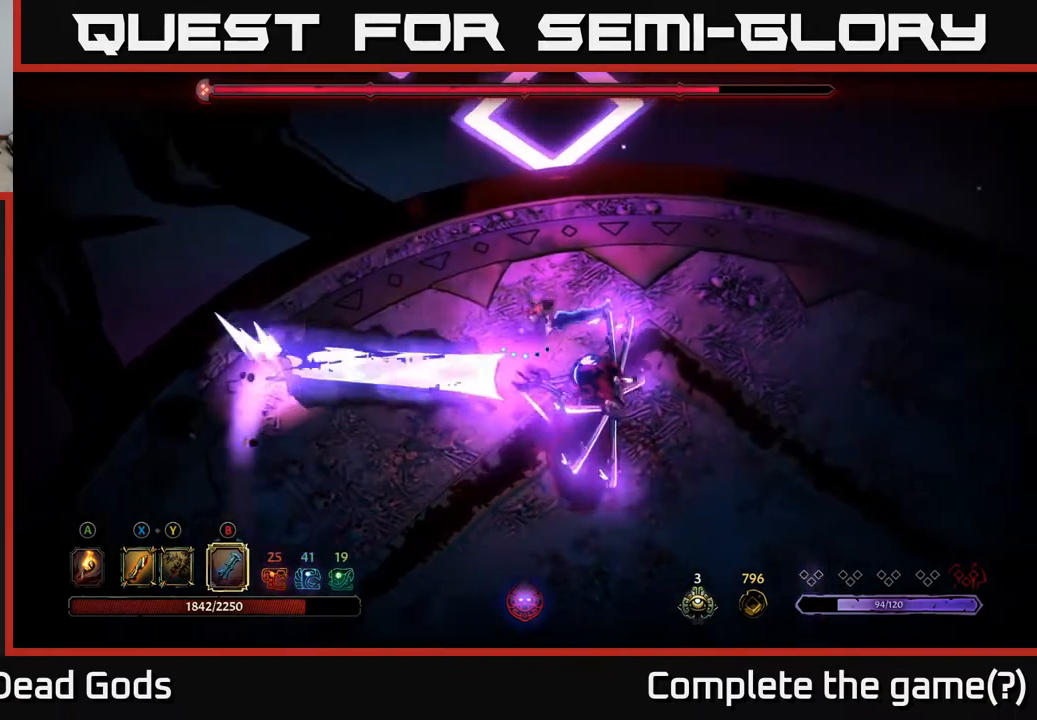
{"buttons": [], "left_stick": "down", "right_stick": "center", "events": [[283, "B", "down"], [300, "left_stick", "down"], [333, "B", "up"], [400, "B", "down"], [450, "B", "up"]]}
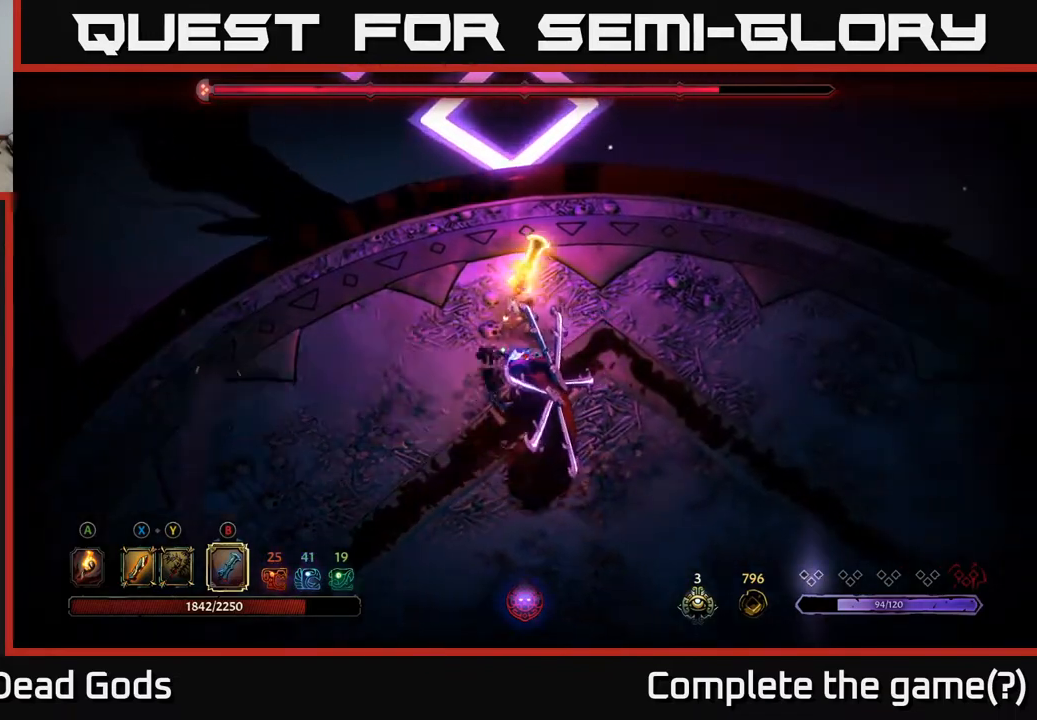
{"buttons": [], "left_stick": "down", "right_stick": "center", "events": [[283, "left_stick", "center"], [367, "left_stick", "down"], [433, "B", "down"], [500, "B", "up"]]}
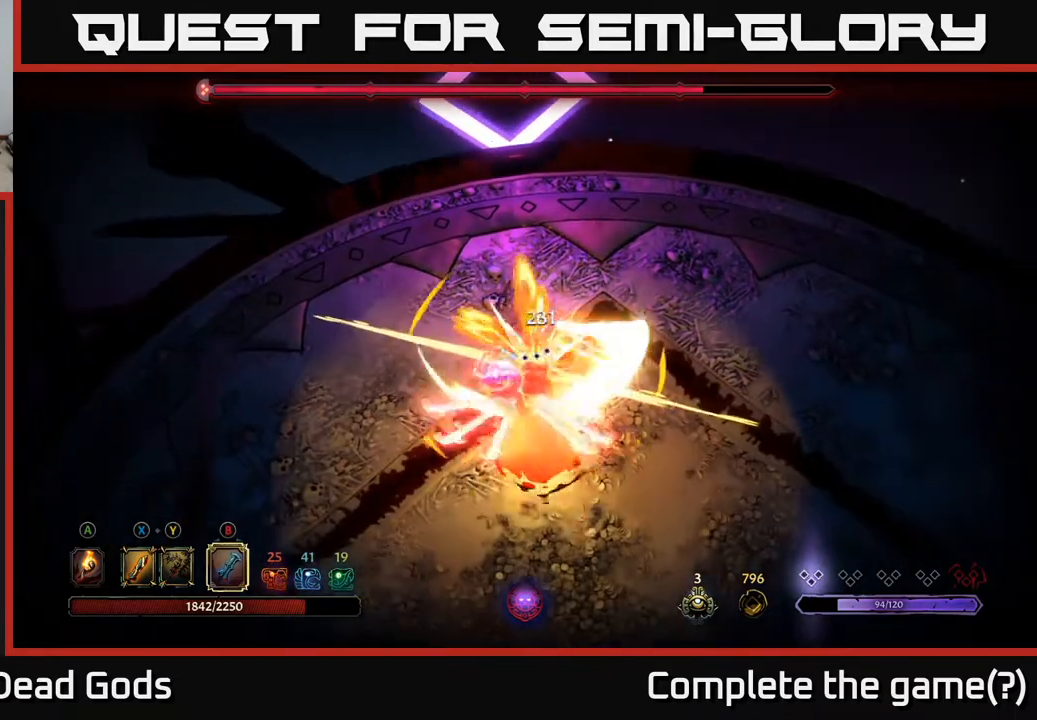
{"buttons": ["B"], "left_stick": "down", "right_stick": "center", "events": [[67, "B", "down"], [117, "B", "up"], [200, "B", "down"], [250, "B", "up"], [333, "B", "down"], [400, "B", "up"], [500, "B", "down"]]}
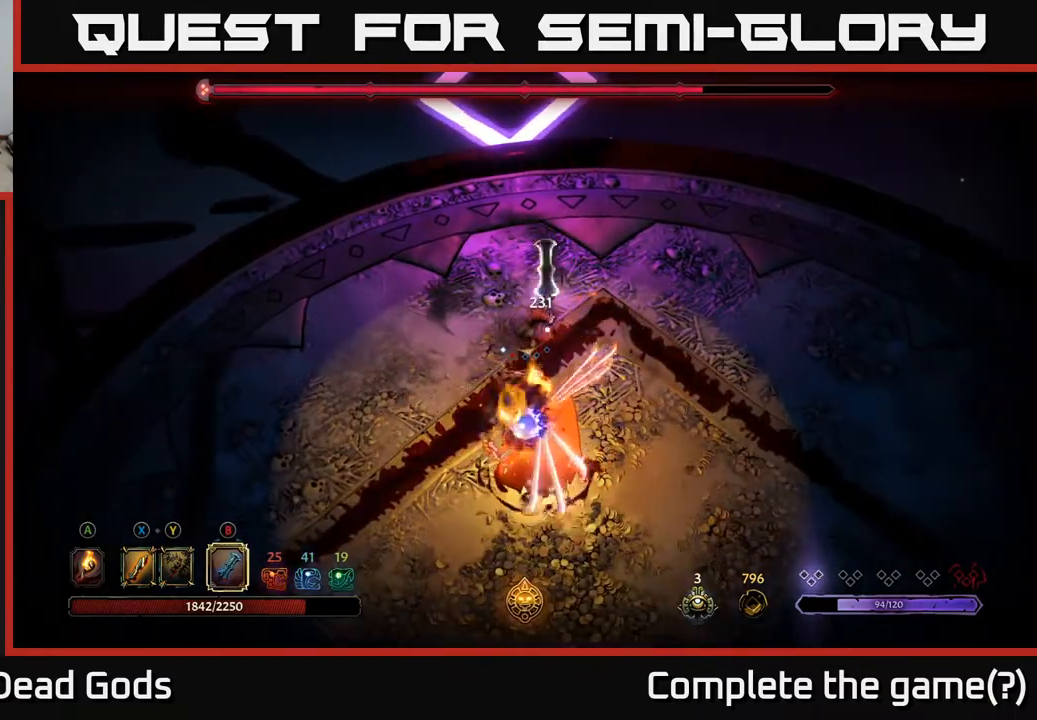
{"buttons": ["B"], "left_stick": "down", "right_stick": "center", "events": [[50, "B", "up"], [150, "B", "down"], [217, "B", "up"], [300, "B", "down"], [367, "B", "up"], [450, "B", "down"]]}
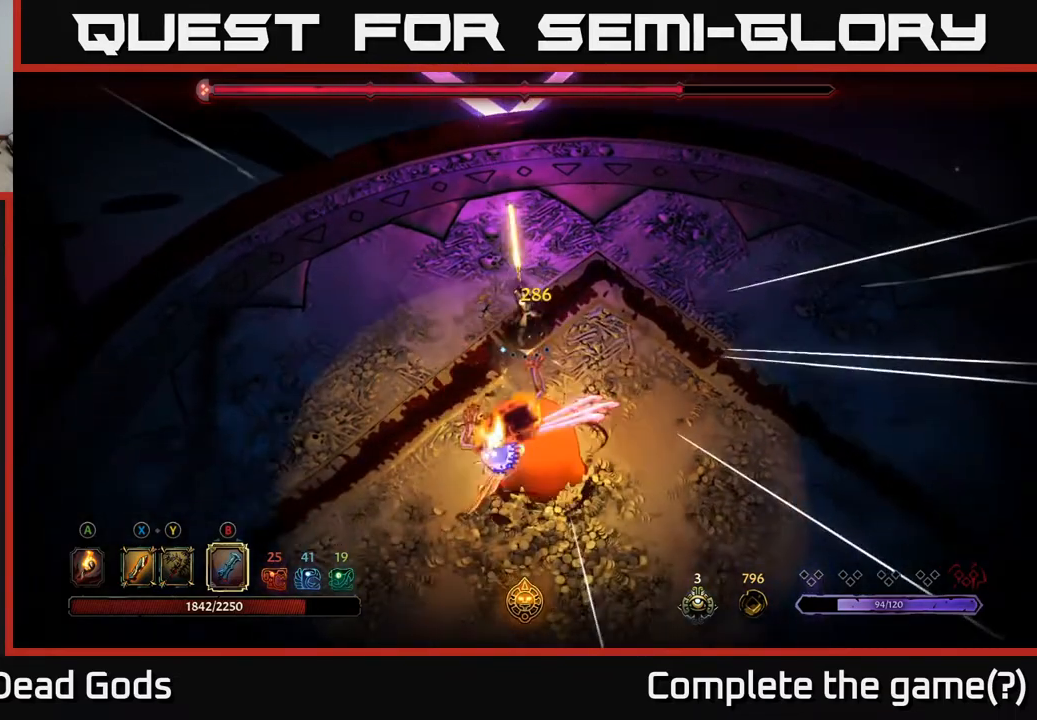
{"buttons": [], "left_stick": "down", "right_stick": "center", "events": [[33, "B", "up"], [117, "B", "down"], [183, "B", "up"], [250, "B", "down"], [317, "B", "up"], [400, "B", "down"], [483, "B", "up"]]}
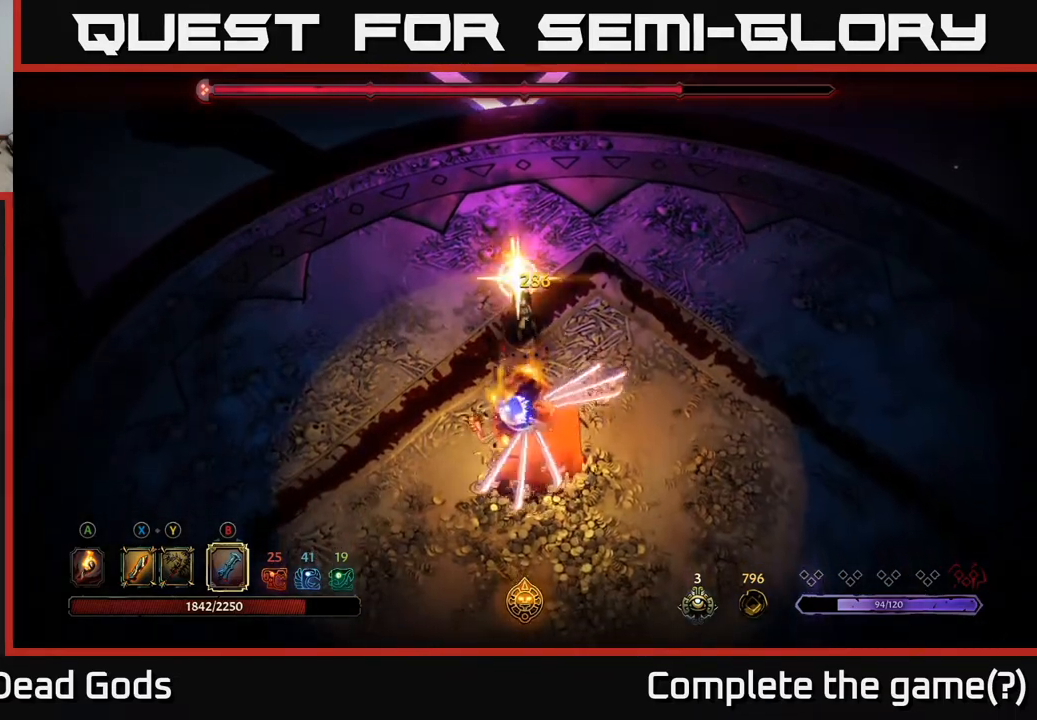
{"buttons": [], "left_stick": "center", "right_stick": "center", "events": [[200, "left_stick", "center"]]}
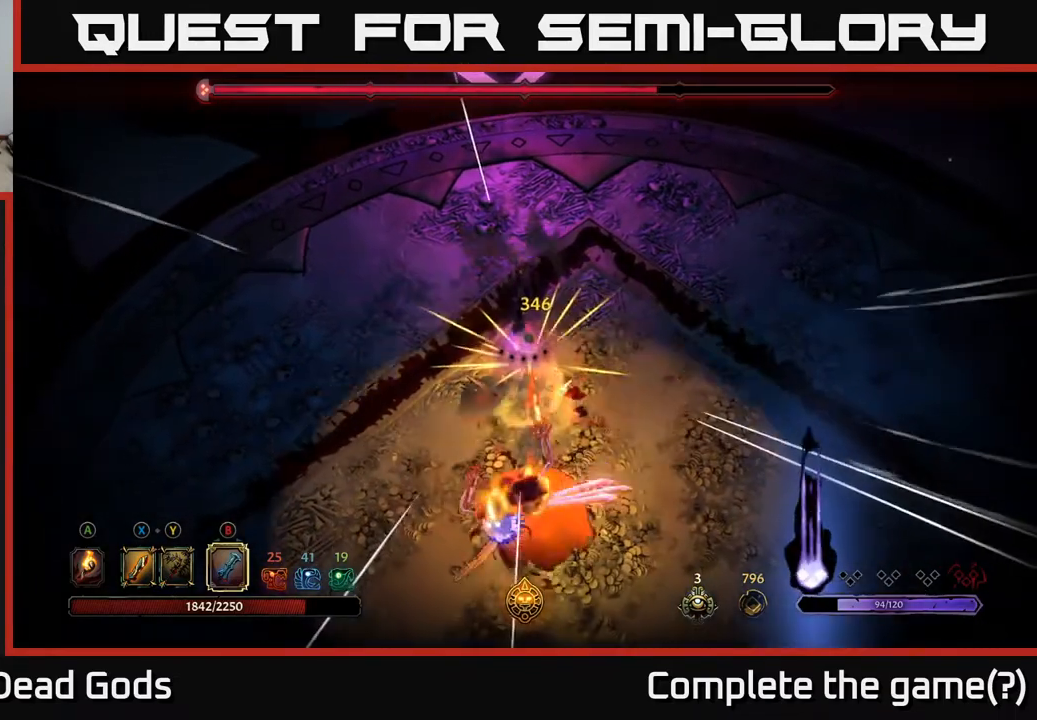
{"buttons": [], "left_stick": "up-right", "right_stick": "center", "events": [[33, "left_stick", "down"], [117, "left_stick", "center"], [333, "left_stick", "up-right"]]}
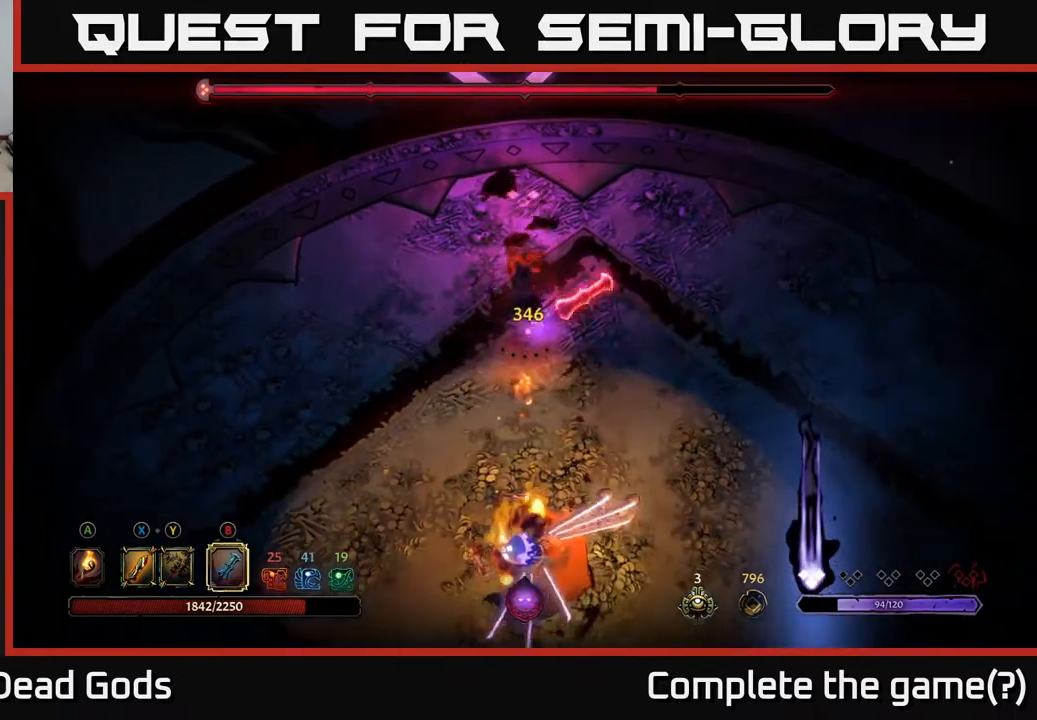
{"buttons": [], "left_stick": "right", "right_stick": "center", "events": [[300, "left_stick", "right"]]}
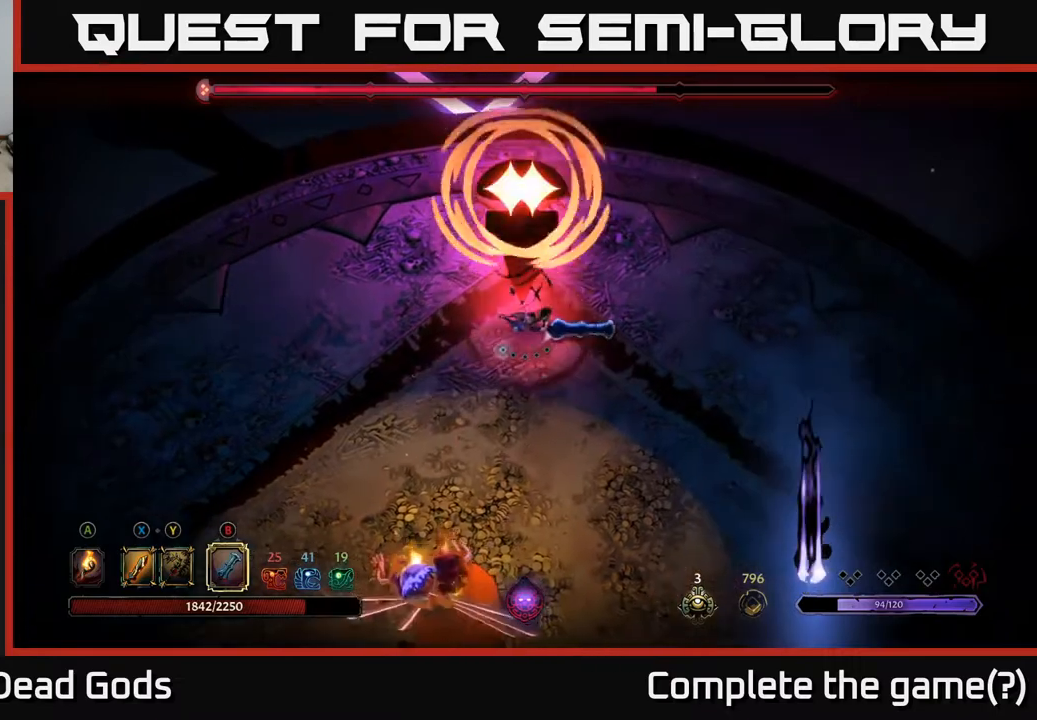
{"buttons": ["R2", "L3"], "left_stick": "down-right", "right_stick": "center", "events": [[33, "left_stick", "down-right"], [200, "left_stick", "down"], [283, "R2", "down"], [317, "left_stick", "down-right"], [417, "R2", "up"], [483, "L3", "down"], [500, "R2", "down"]]}
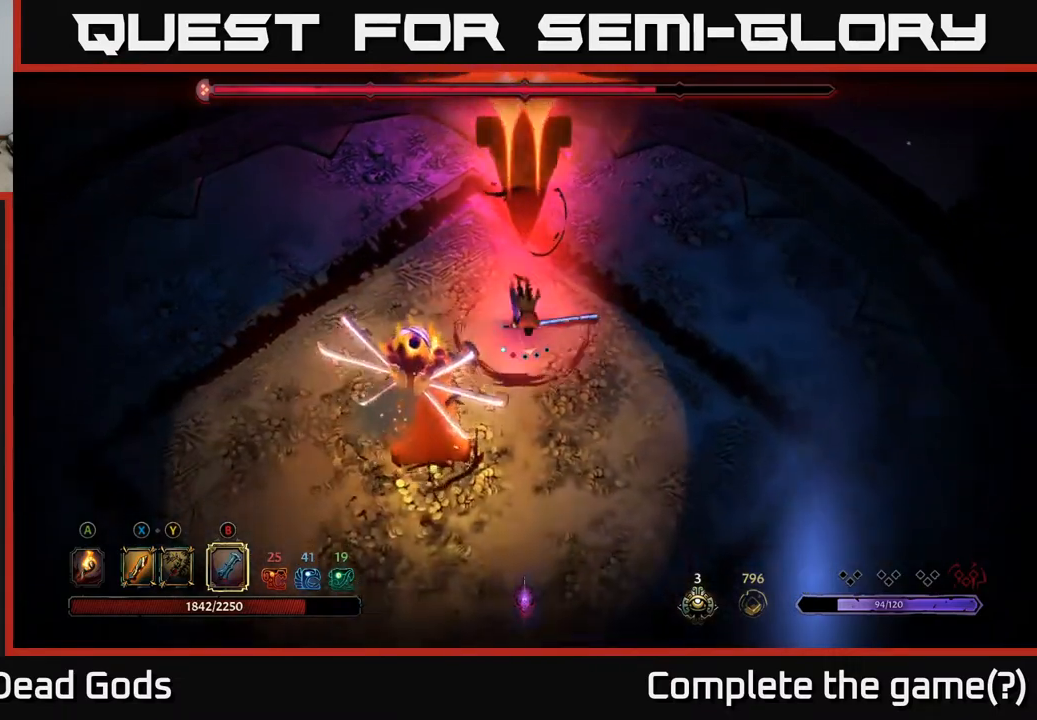
{"buttons": [], "left_stick": "center", "right_stick": "center", "events": [[117, "R2", "up"], [167, "R2", "down"], [250, "L3", "up"], [267, "R2", "up"], [483, "left_stick", "center"]]}
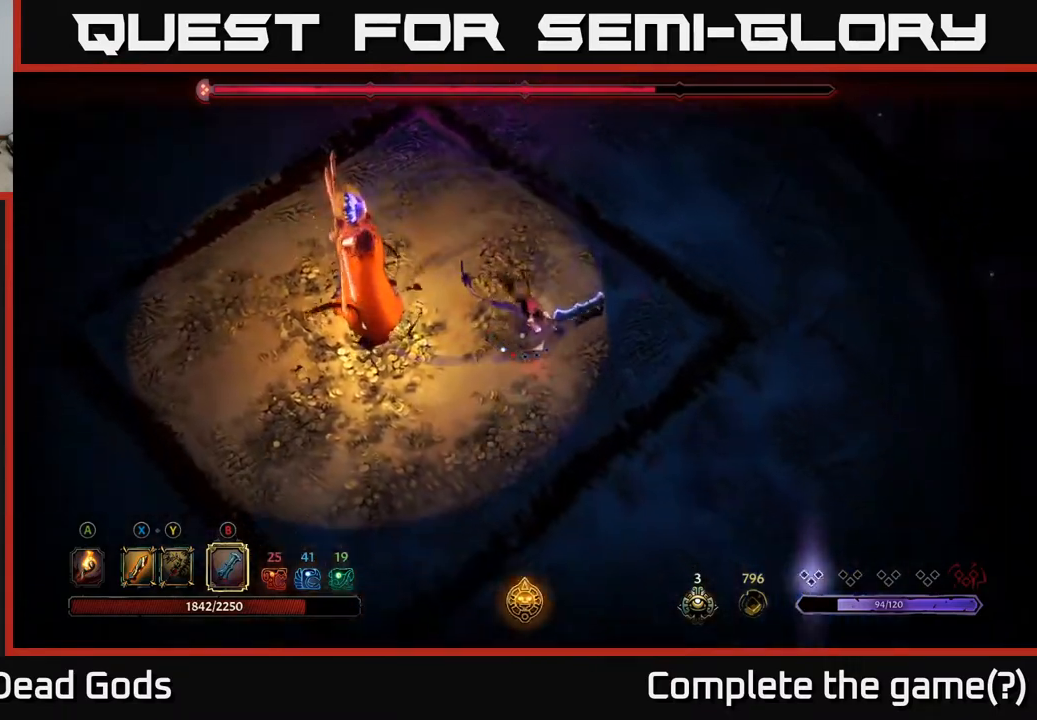
{"buttons": [], "left_stick": "up", "right_stick": "center", "events": [[83, "left_stick", "down"], [333, "left_stick", "center"], [450, "left_stick", "up"]]}
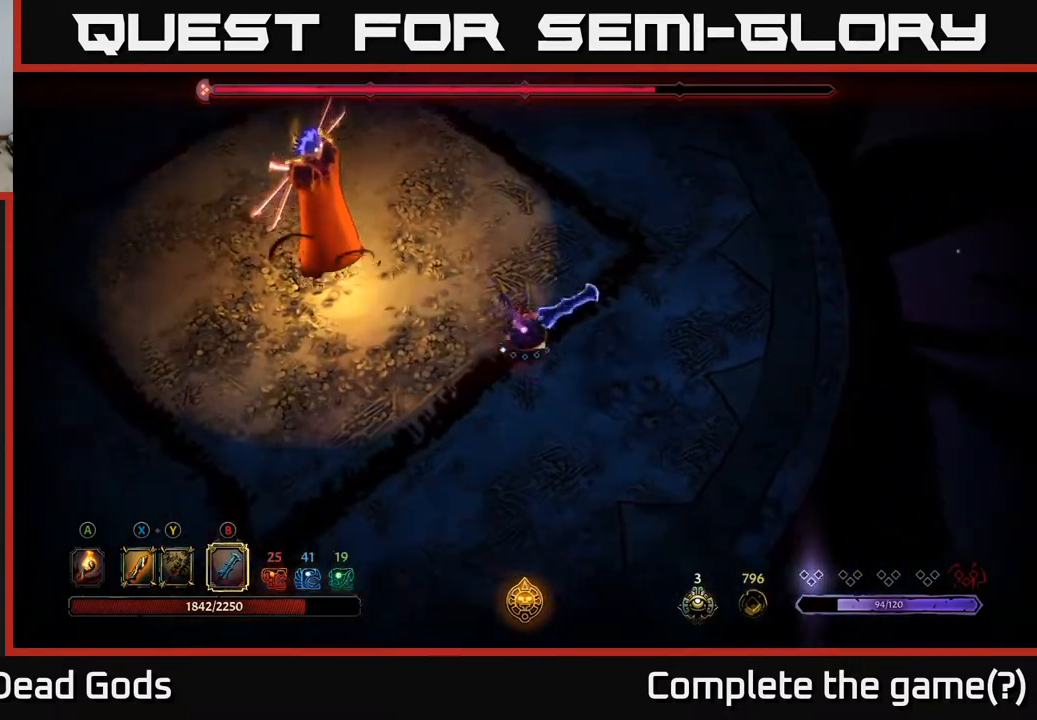
{"buttons": [], "left_stick": "up", "right_stick": "center", "events": []}
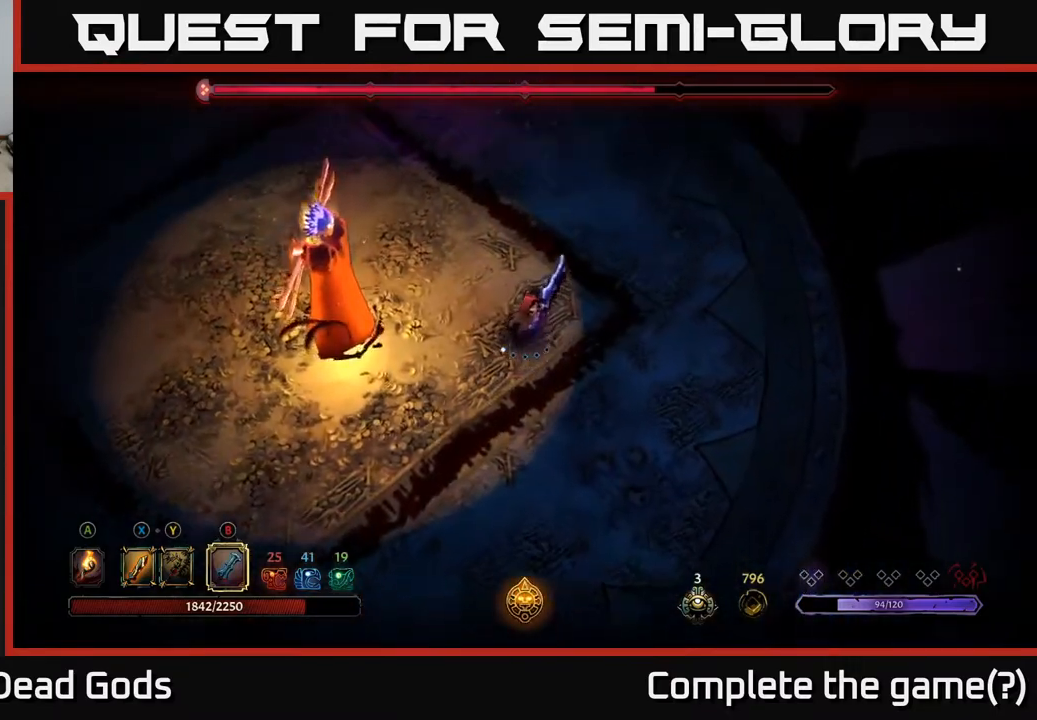
{"buttons": [], "left_stick": "left", "right_stick": "center", "events": [[250, "left_stick", "up-left"], [500, "left_stick", "left"]]}
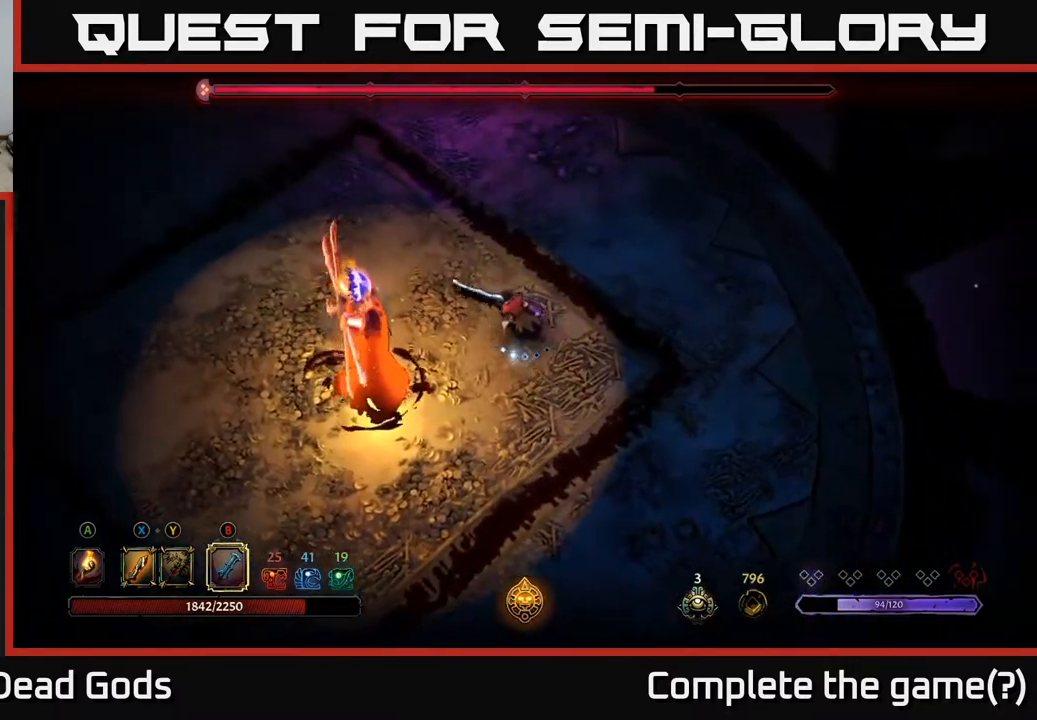
{"buttons": [], "left_stick": "left", "right_stick": "center", "events": [[200, "B", "down"], [267, "B", "up"]]}
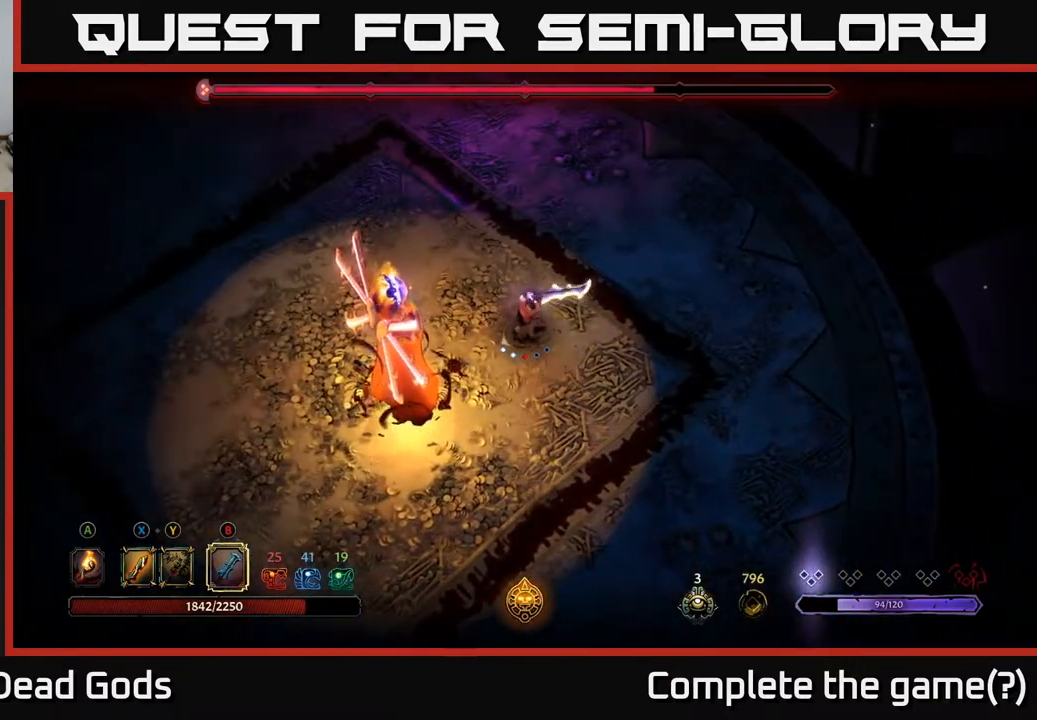
{"buttons": ["B"], "left_stick": "down-left", "right_stick": "center", "events": [[100, "left_stick", "center"], [267, "left_stick", "down-left"], [417, "B", "down"]]}
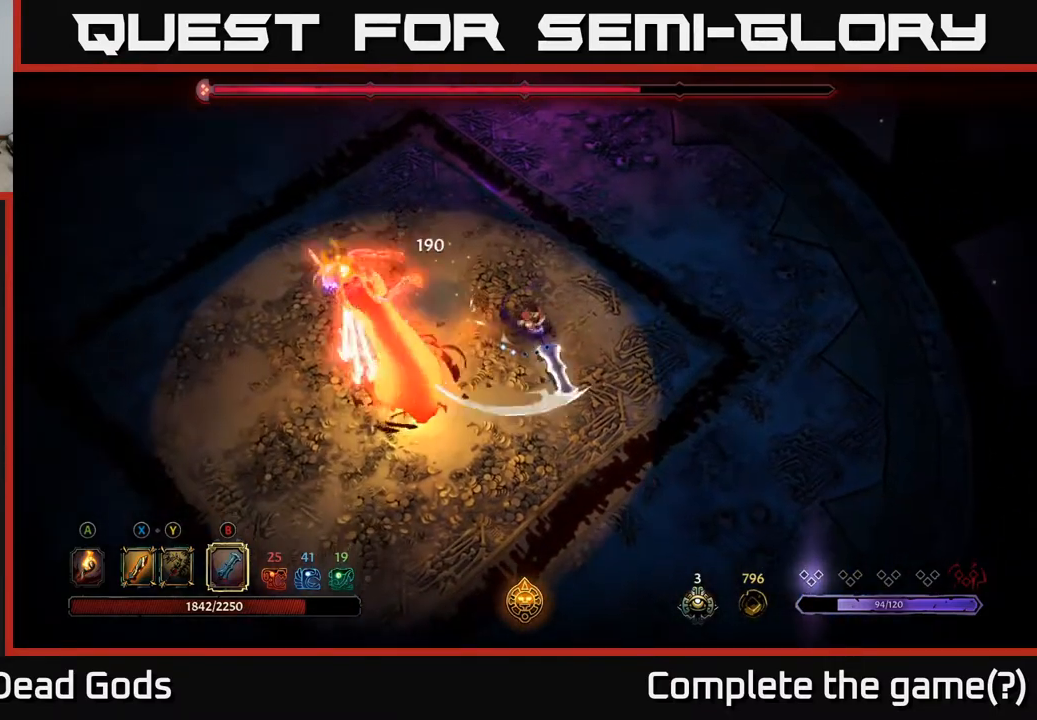
{"buttons": [], "left_stick": "down-left", "right_stick": "center", "events": [[33, "B", "up"]]}
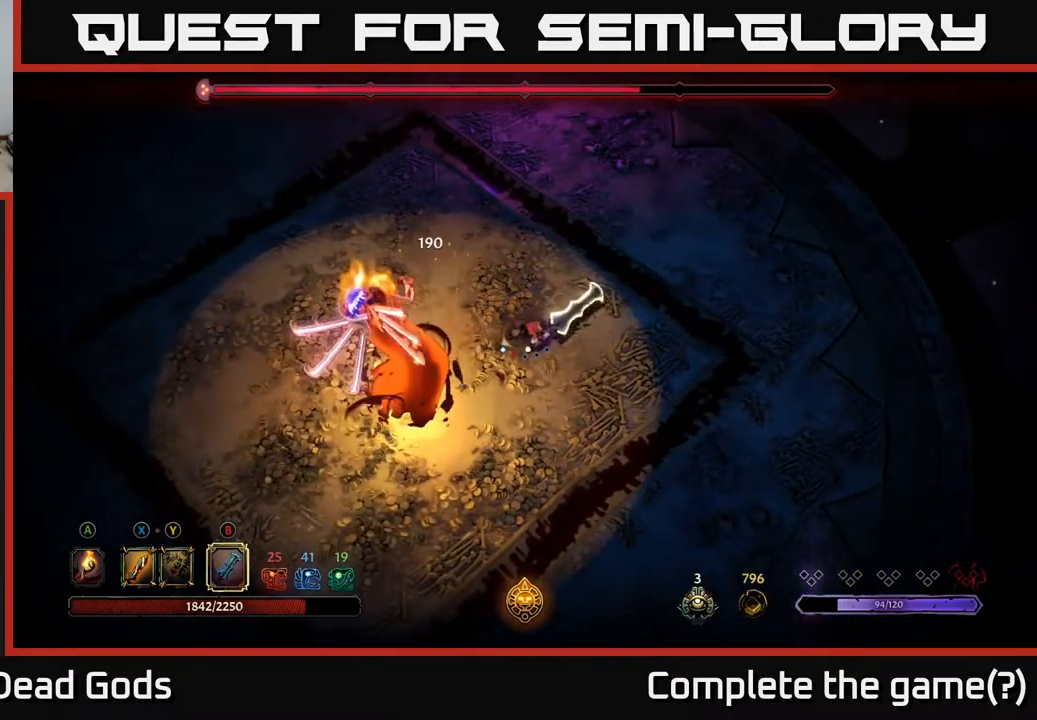
{"buttons": [], "left_stick": "down-left", "right_stick": "center", "events": [[167, "B", "down"], [233, "B", "up"], [300, "B", "down"], [367, "B", "up"], [417, "B", "down"], [483, "B", "up"]]}
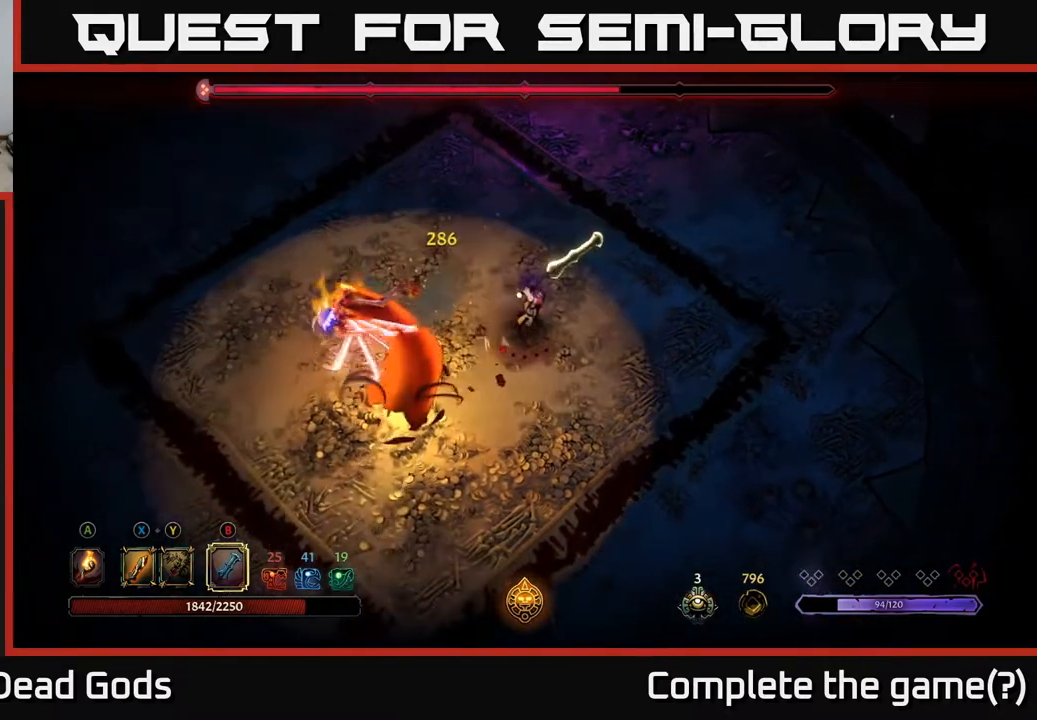
{"buttons": [], "left_stick": "down-left", "right_stick": "center", "events": [[83, "B", "down"], [150, "B", "up"], [217, "B", "down"], [300, "B", "up"], [367, "B", "down"], [433, "B", "up"]]}
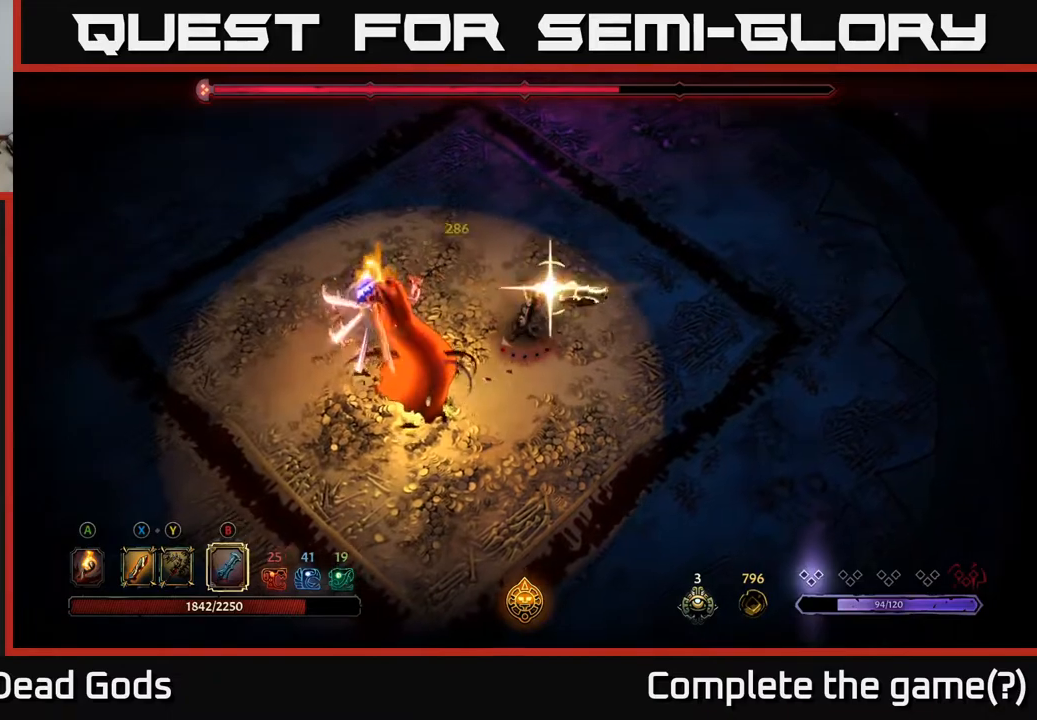
{"buttons": [], "left_stick": "up", "right_stick": "center", "events": [[100, "left_stick", "center"], [467, "left_stick", "up"]]}
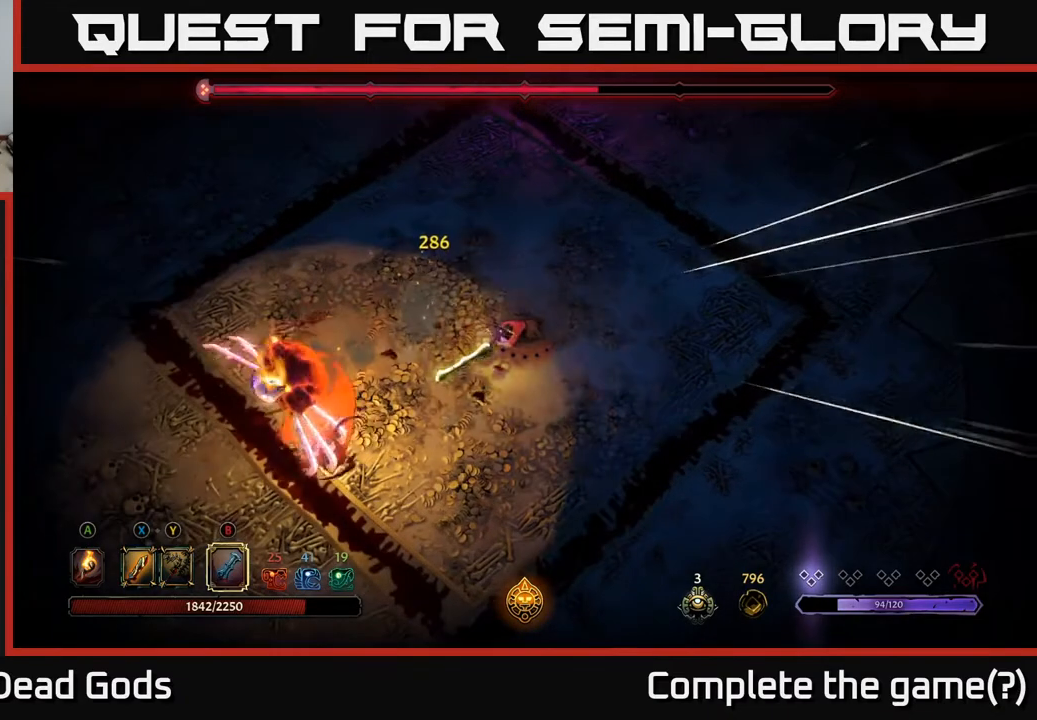
{"buttons": [], "left_stick": "up-right", "right_stick": "center", "events": [[200, "left_stick", "up-right"]]}
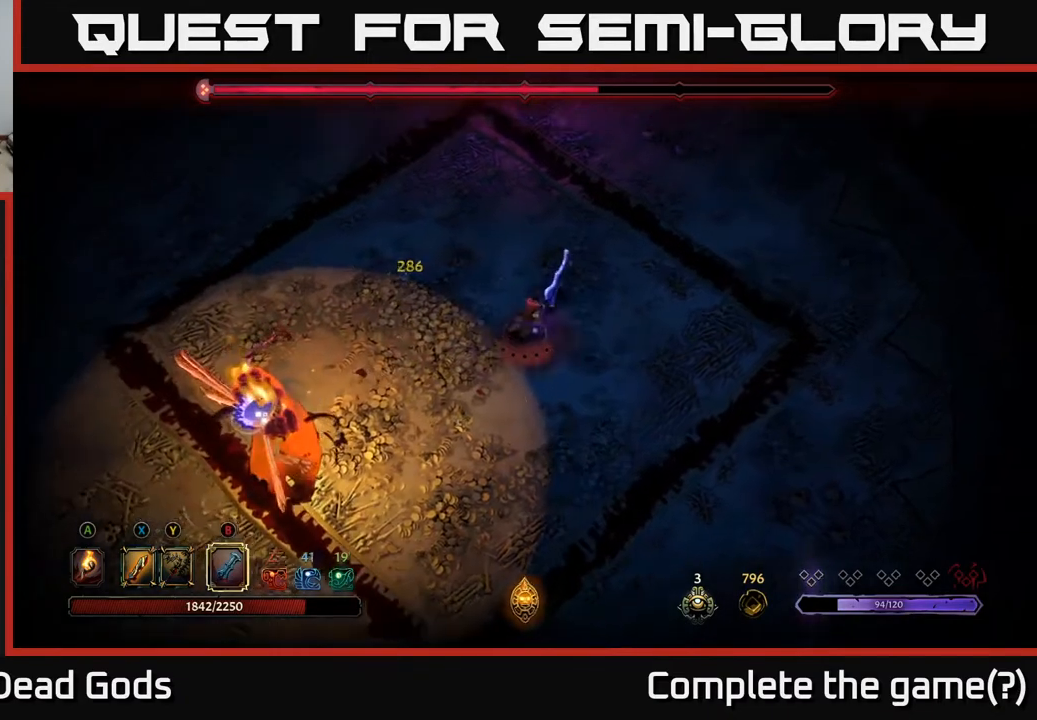
{"buttons": [], "left_stick": "up-left", "right_stick": "center", "events": [[183, "left_stick", "up"], [350, "left_stick", "up-left"]]}
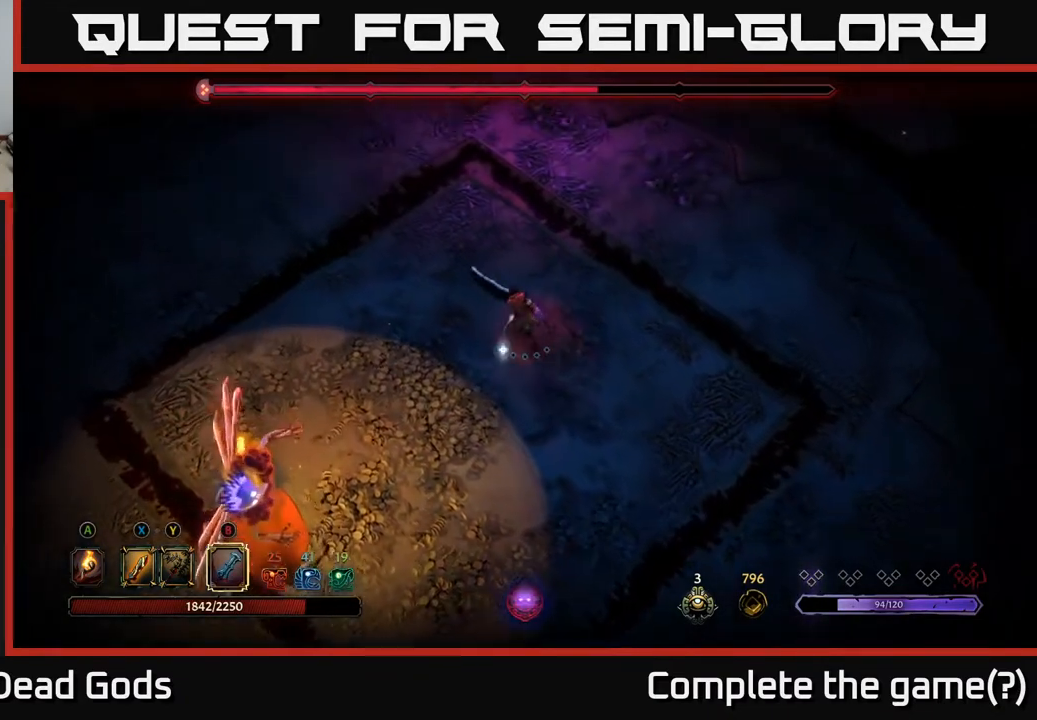
{"buttons": [], "left_stick": "left", "right_stick": "center", "events": [[317, "left_stick", "left"]]}
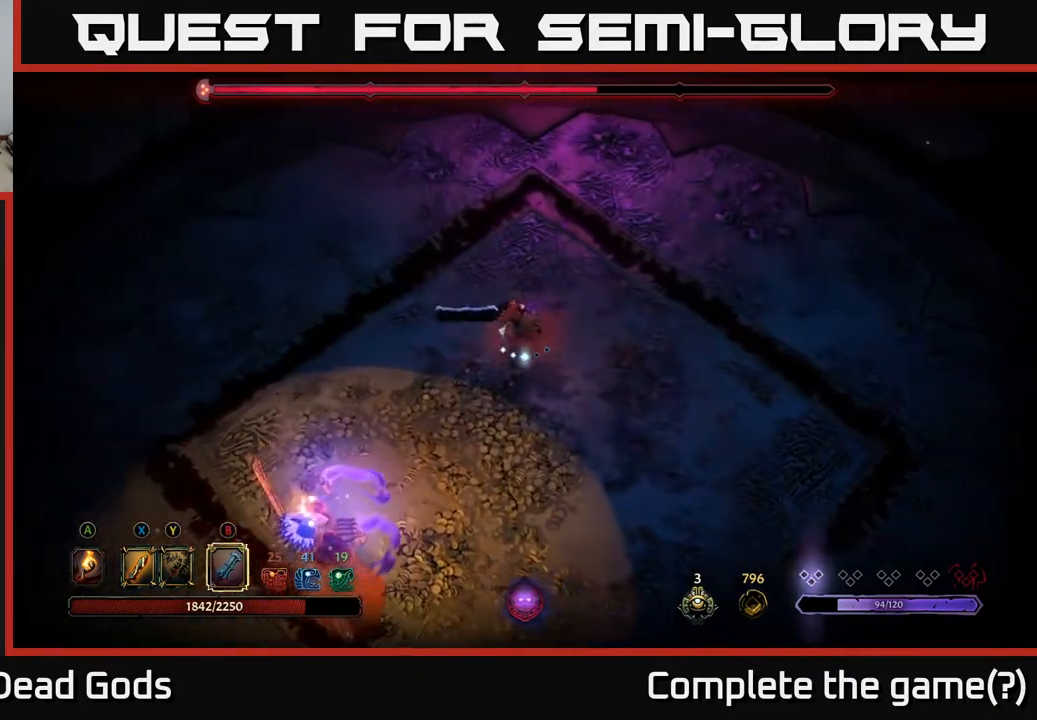
{"buttons": [], "left_stick": "left", "right_stick": "center", "events": []}